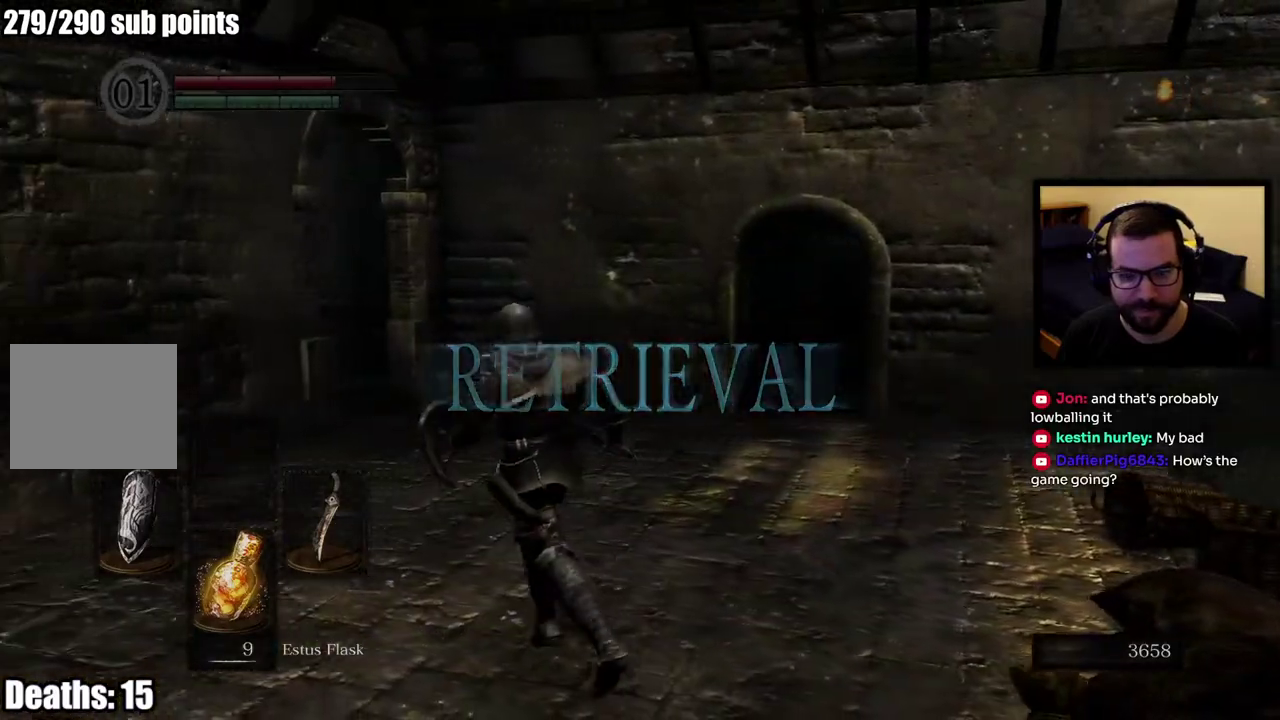
Gameplay with a controller (PlayStation layout); each line is a JSON object with the inputs held at the frame after it. "events" lists button and stick changes between this image and that frame as [ms after this image, input, new state], when the widget could be followed in between. This overlay highlights the sticks when they move; stick clicks (L3 R3) are not distinguishable.
{"buttons": ["CIRCLE"], "left_stick": "up-right", "right_stick": "center", "events": [[33, "left_stick", "down-right"], [133, "left_stick", "up-left"], [317, "CIRCLE", "down"], [317, "left_stick", "up"], [450, "left_stick", "up-right"]]}
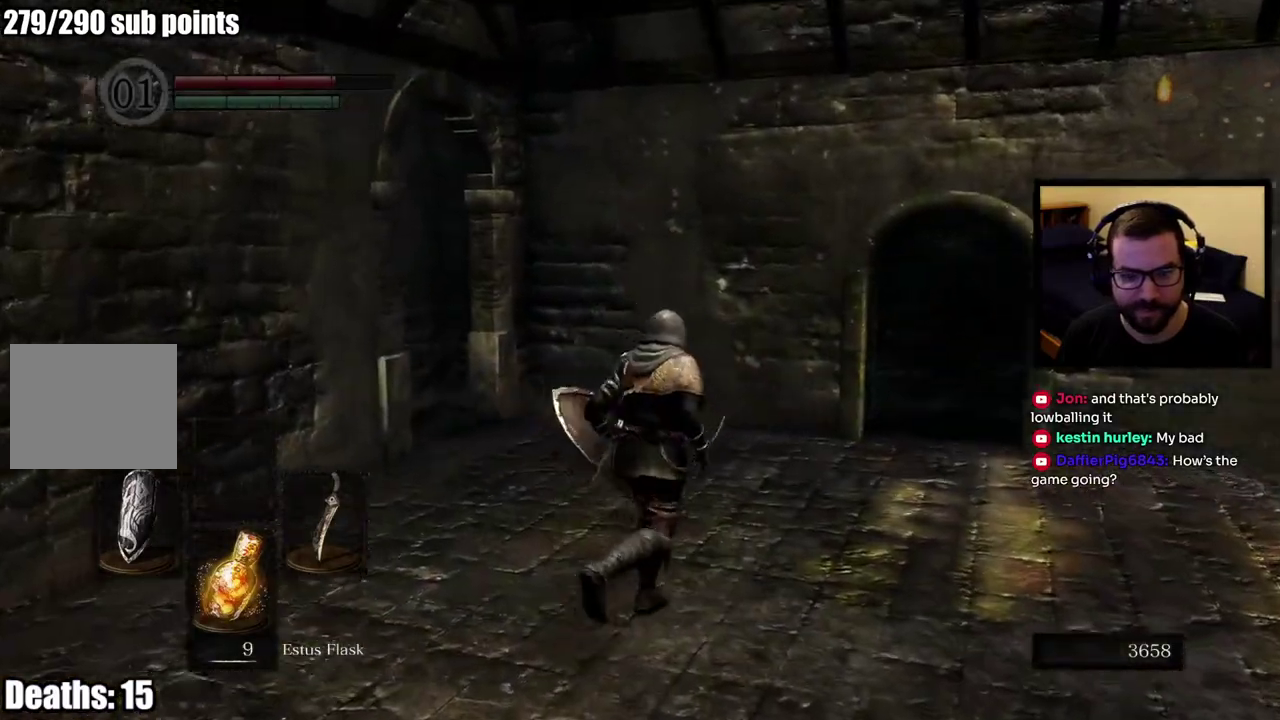
{"buttons": ["CIRCLE"], "left_stick": "up-right", "right_stick": "center", "events": [[17, "right_stick", "down"], [167, "right_stick", "center"]]}
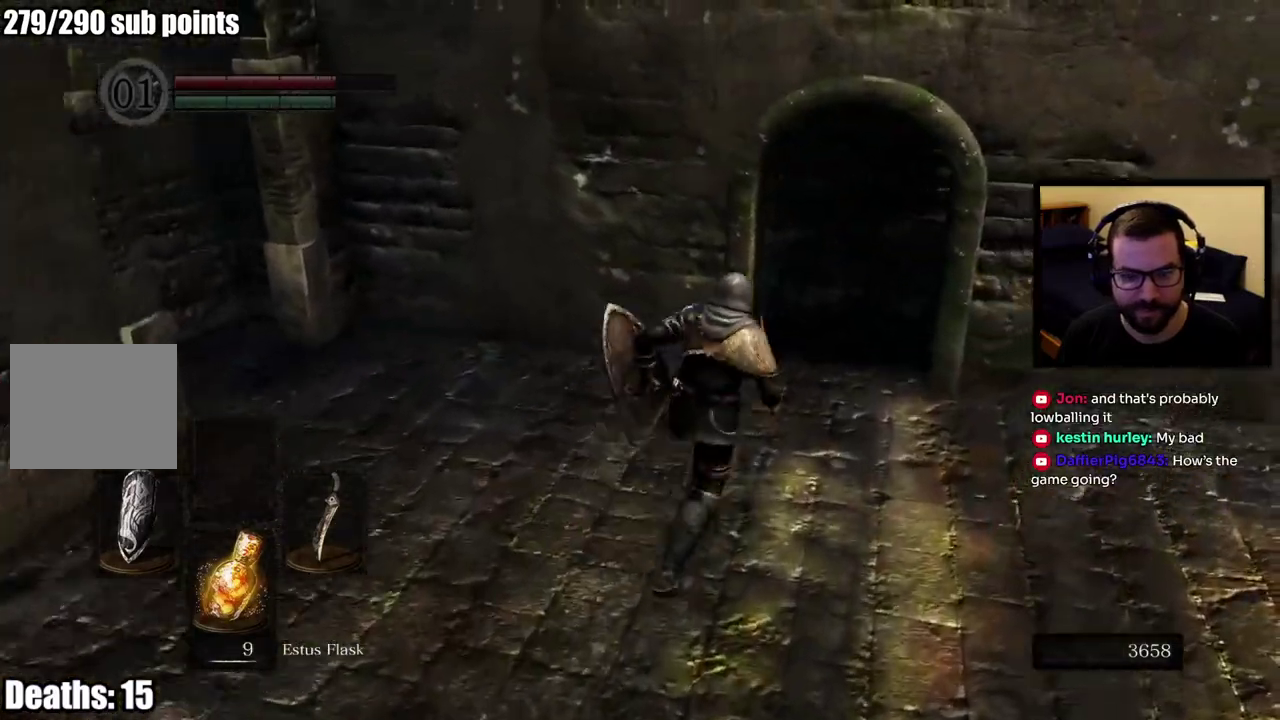
{"buttons": [], "left_stick": "up", "right_stick": "center"}
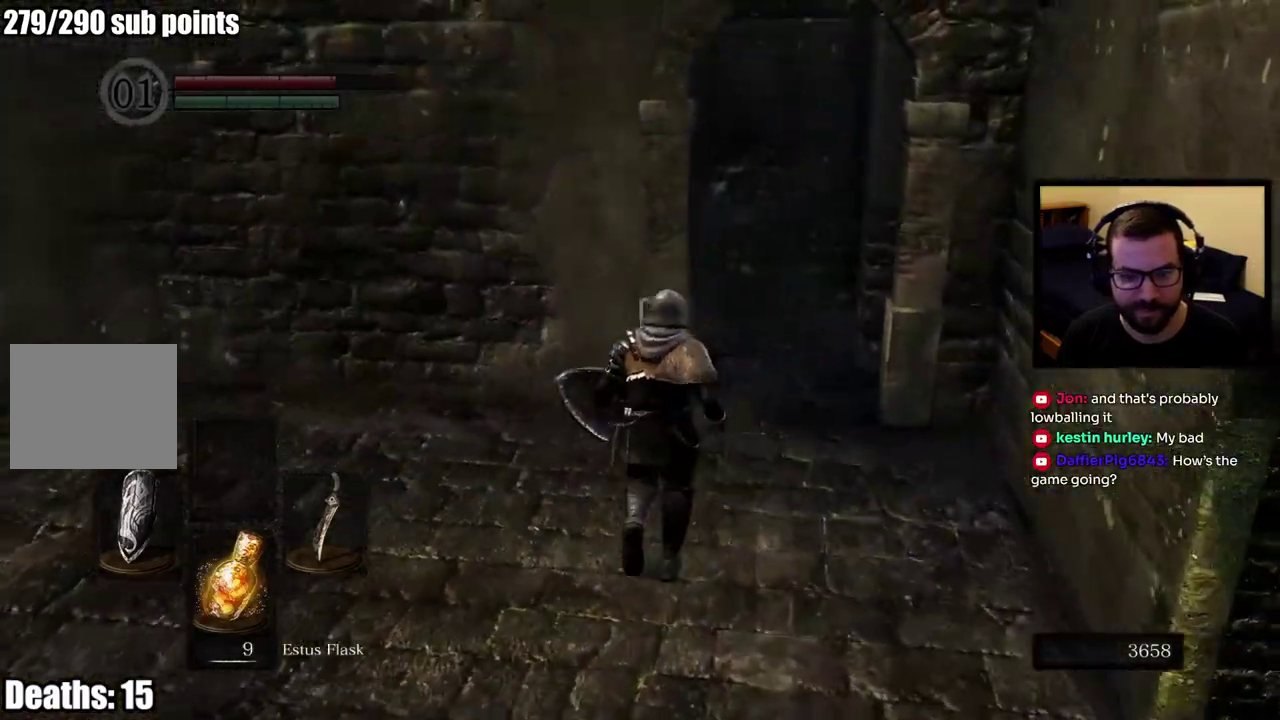
{"buttons": [], "left_stick": "up-right", "right_stick": "left", "events": [[217, "right_stick", "left"], [450, "left_stick", "up-right"]]}
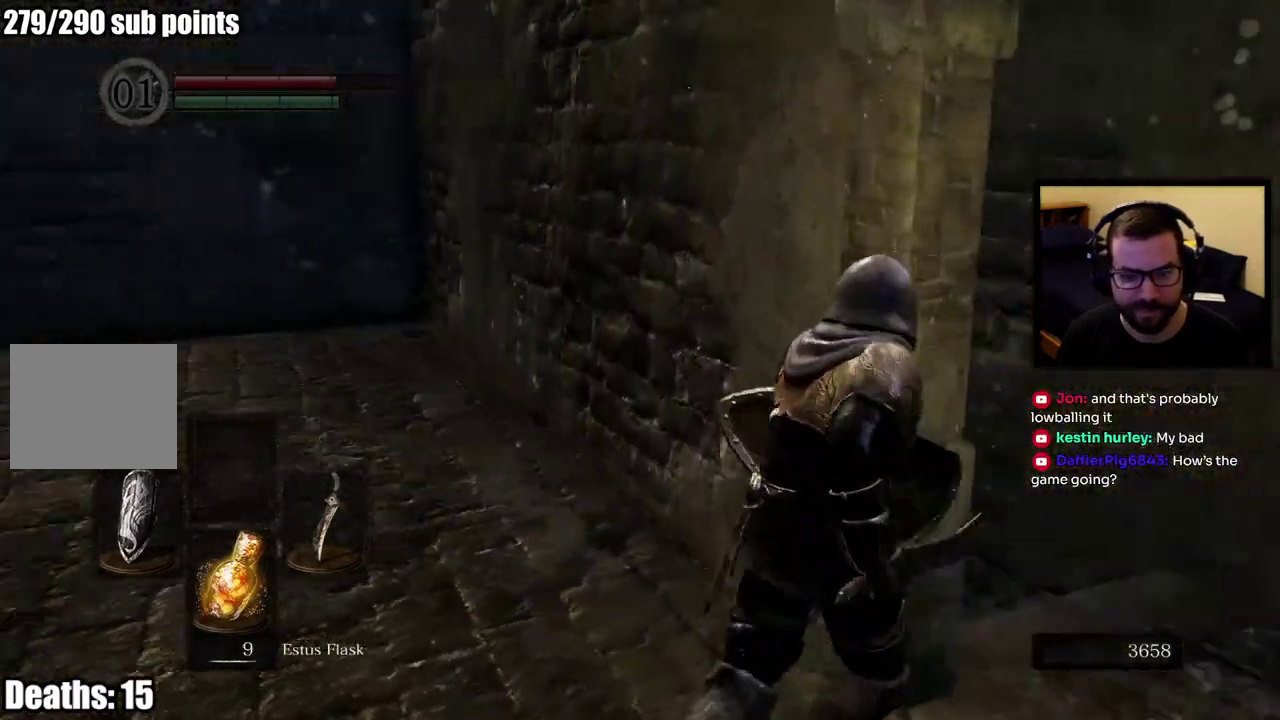
{"buttons": [], "left_stick": "up", "right_stick": "down-left", "events": [[133, "left_stick", "right"], [233, "right_stick", "center"], [400, "left_stick", "up"], [433, "right_stick", "down-left"]]}